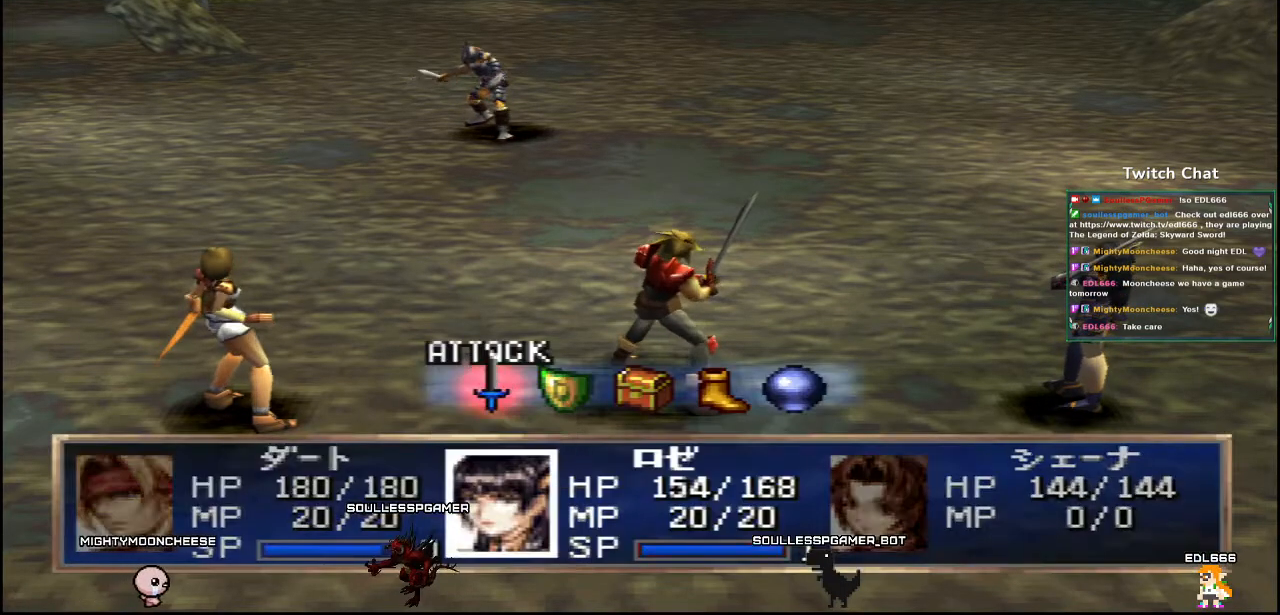
Gameplay with a controller (PlayStation layout); each line is a JSON object with the inputs held at the frame after it (dt_ms = milliseconds from this image to that frame). "events" lists button and stick changes between this image and that frame as [ms after this image, input, new state], when the widget could be followed in between.
{"dt_ms": 500, "buttons": [], "left_stick": "center", "right_stick": "center", "events": [[83, "DPAD_RIGHT", "down"], [133, "DPAD_RIGHT", "up"]]}
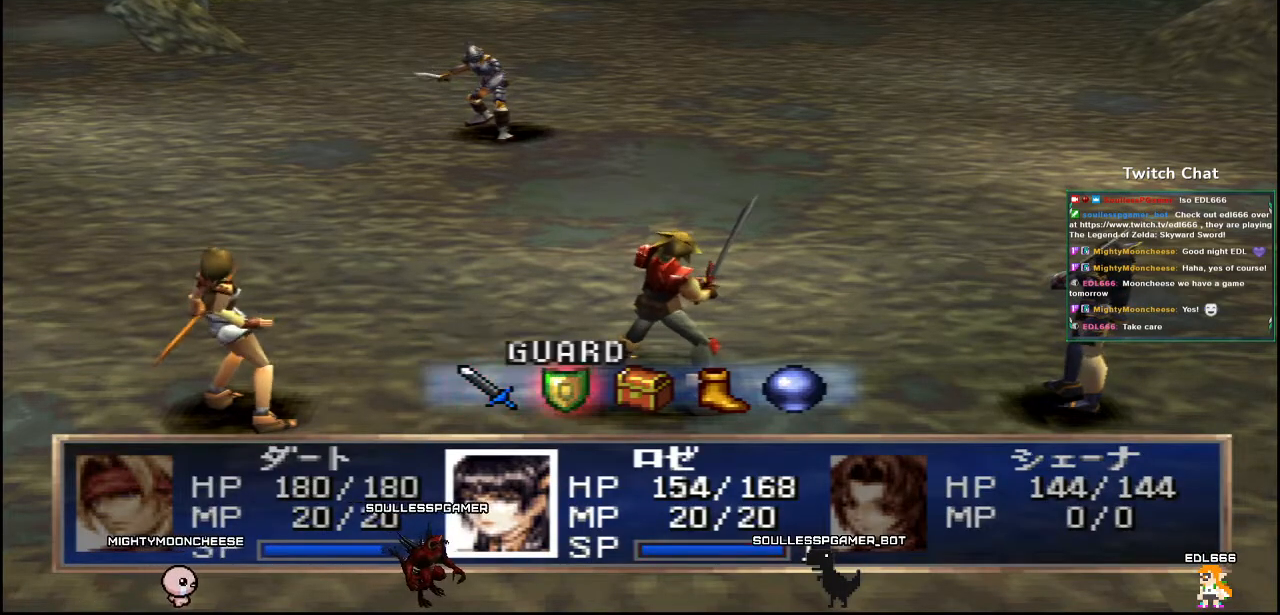
{"dt_ms": 500, "buttons": ["CIRCLE"], "left_stick": "center", "right_stick": "center", "events": [[117, "CIRCLE", "down"]]}
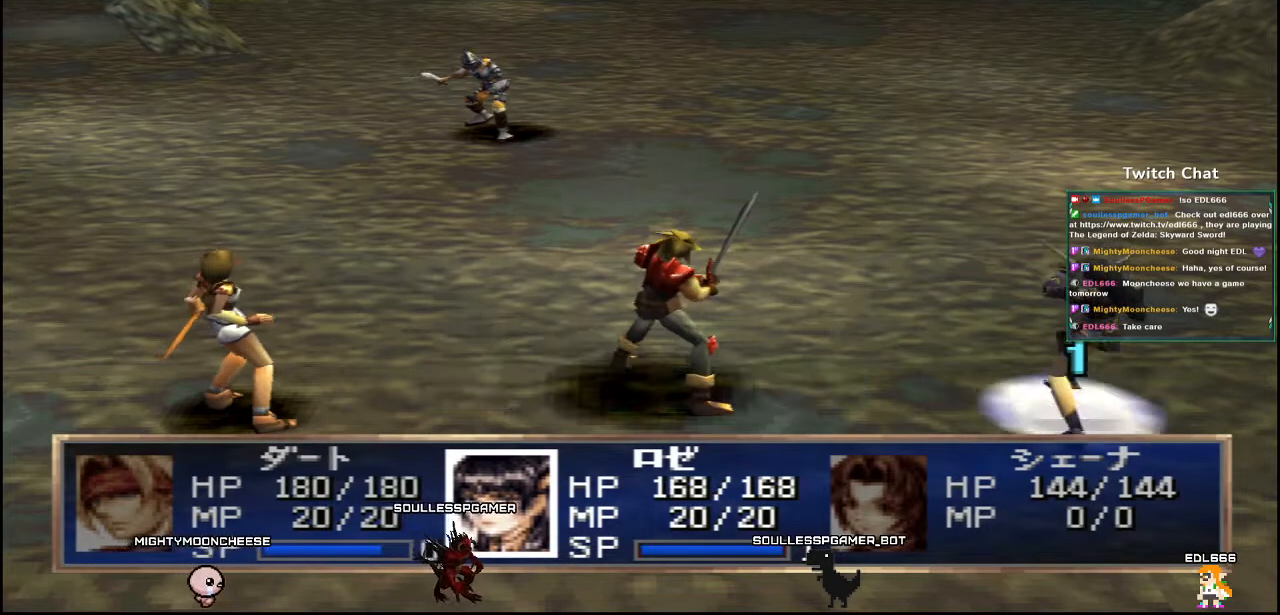
{"dt_ms": 500, "buttons": [], "left_stick": "center", "right_stick": "center", "events": [[500, "CIRCLE", "up"]]}
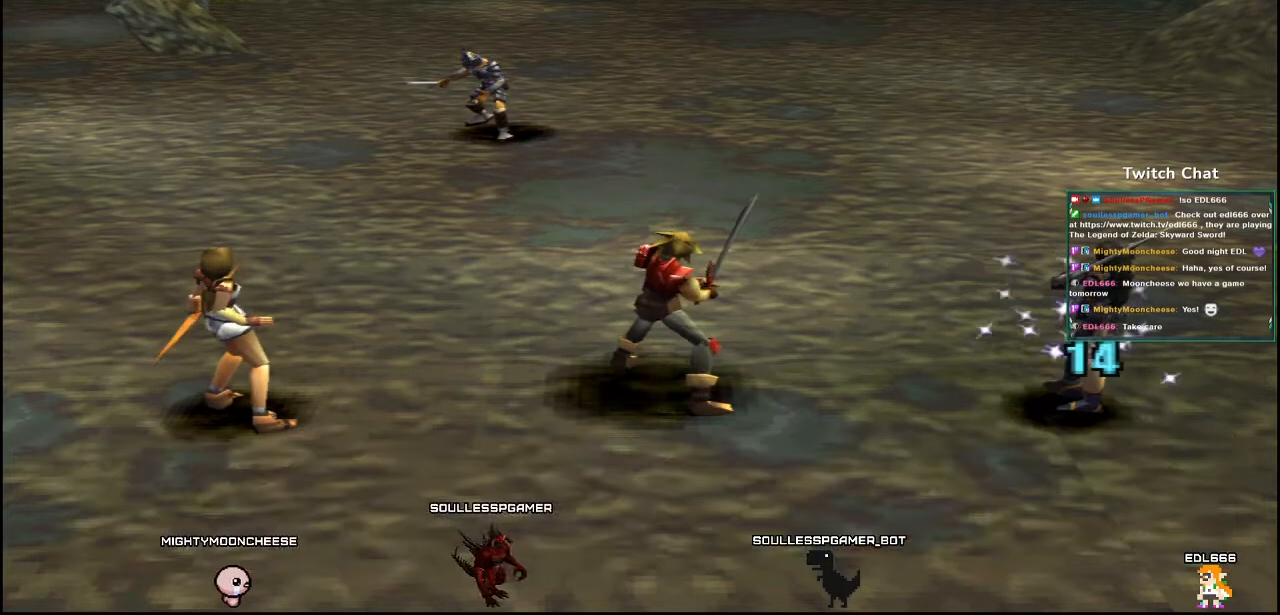
{"dt_ms": 500, "buttons": [], "left_stick": "center", "right_stick": "center", "events": []}
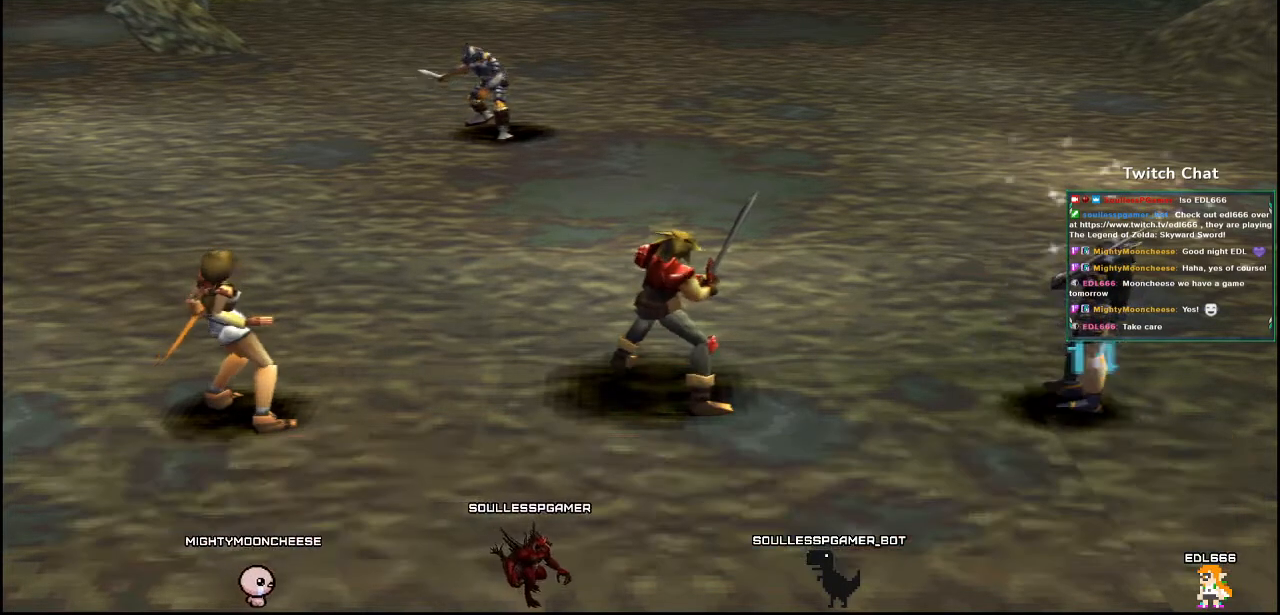
{"dt_ms": 500, "buttons": [], "left_stick": "center", "right_stick": "down", "events": [[267, "right_stick", "down"]]}
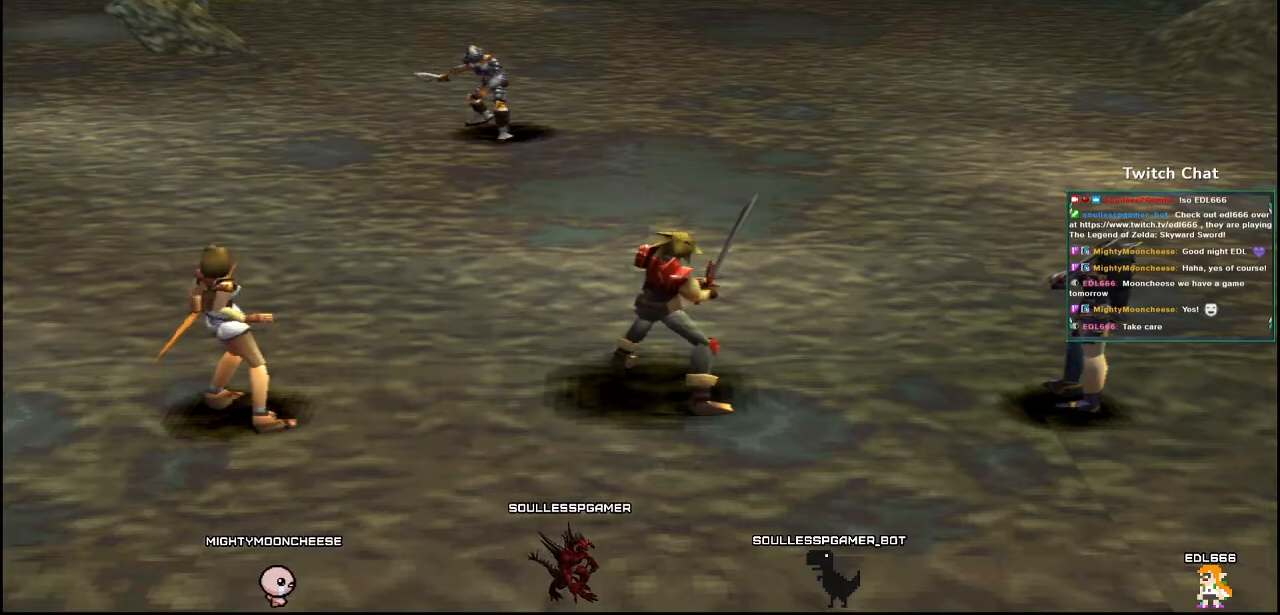
{"dt_ms": 500, "buttons": [], "left_stick": "center", "right_stick": "center", "events": [[283, "right_stick", "center"]]}
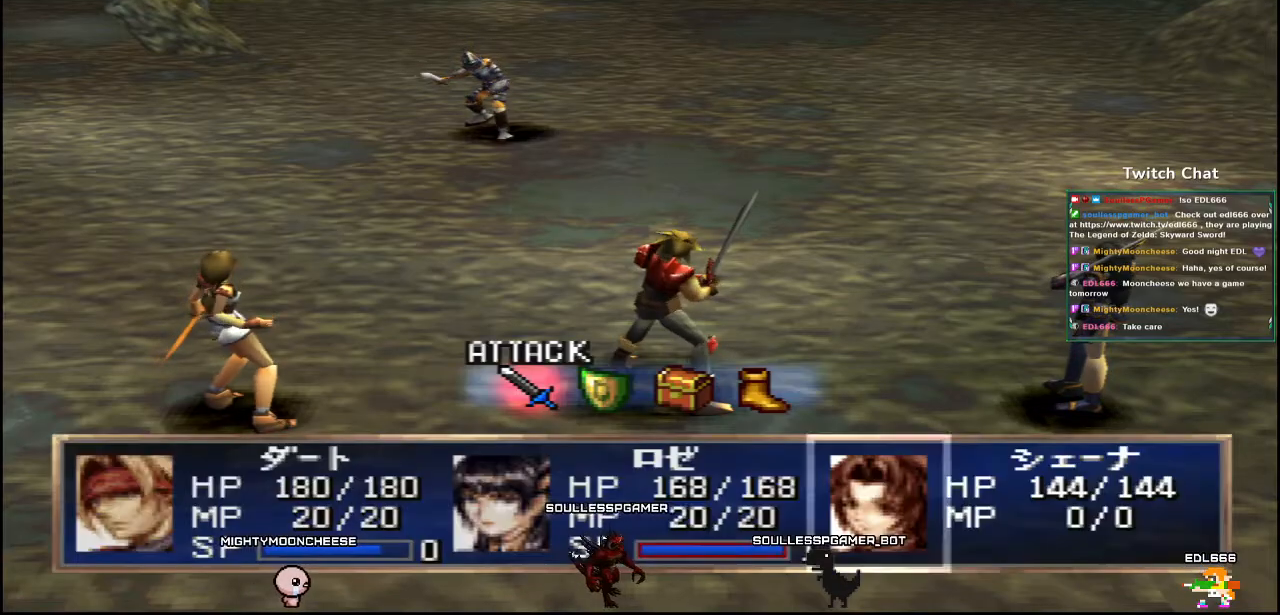
{"dt_ms": 500, "buttons": [], "left_stick": "center", "right_stick": "center", "events": []}
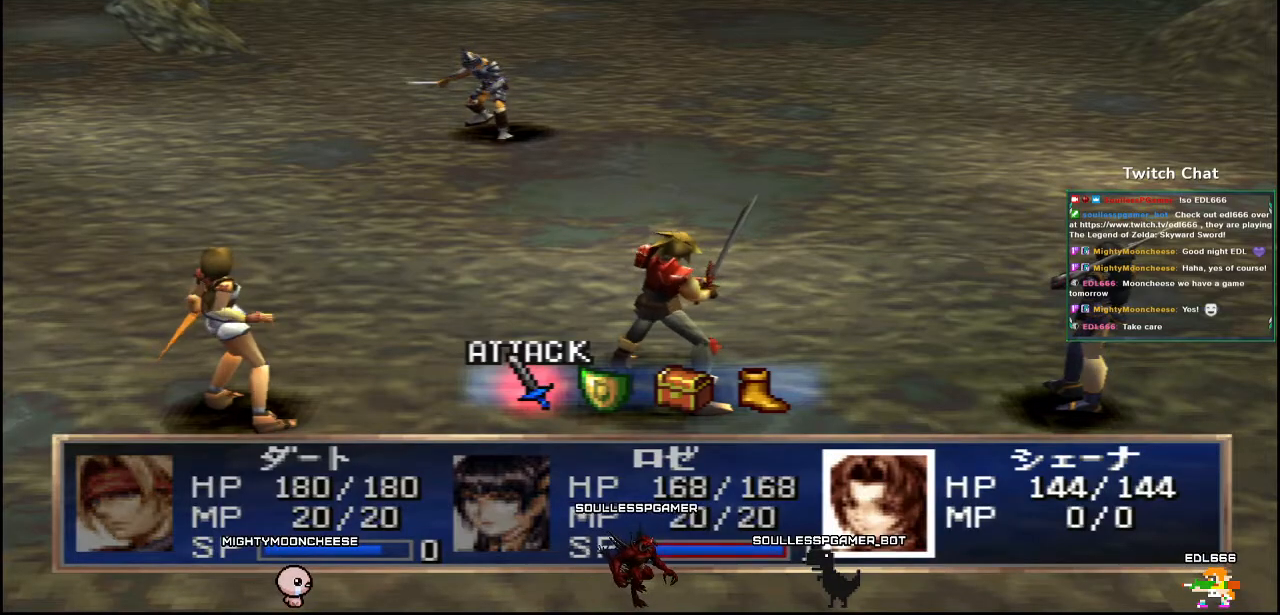
{"dt_ms": 500, "buttons": [], "left_stick": "center", "right_stick": "center", "events": [[183, "CIRCLE", "down"], [300, "CIRCLE", "up"]]}
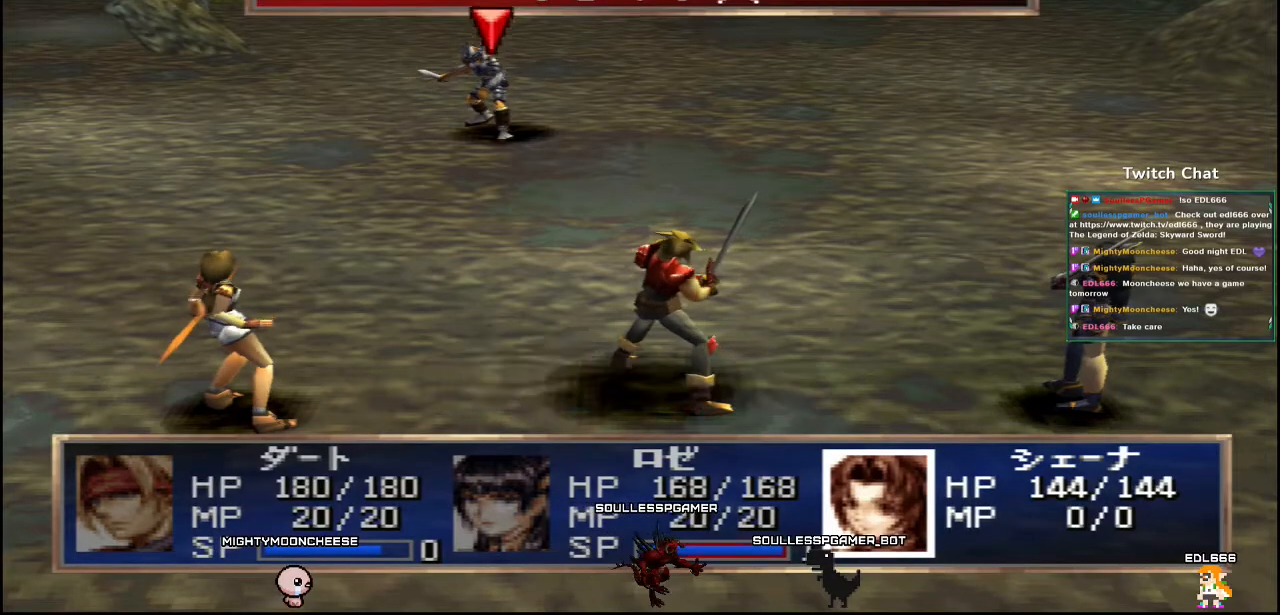
{"dt_ms": 500, "buttons": ["CIRCLE"], "left_stick": "center", "right_stick": "center", "events": [[50, "CIRCLE", "down"]]}
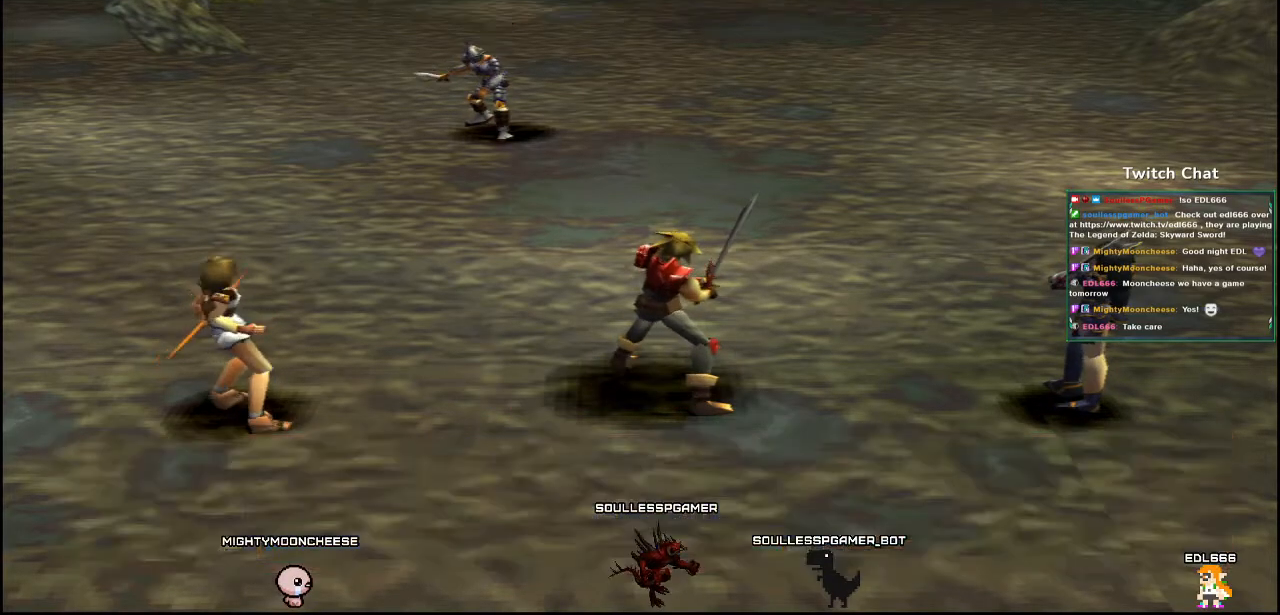
{"dt_ms": 500, "buttons": [], "left_stick": "right", "right_stick": "center", "events": [[200, "left_stick", "right"], [417, "CIRCLE", "up"]]}
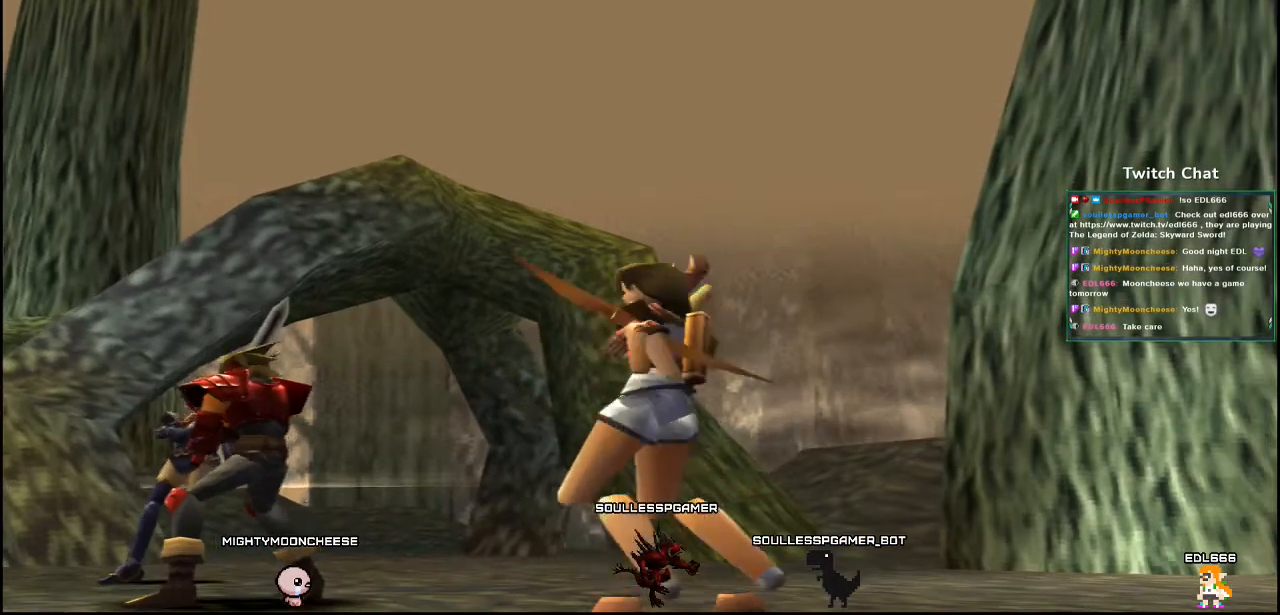
{"dt_ms": 500, "buttons": [], "left_stick": "right", "right_stick": "up-right", "events": [[367, "right_stick", "up-right"]]}
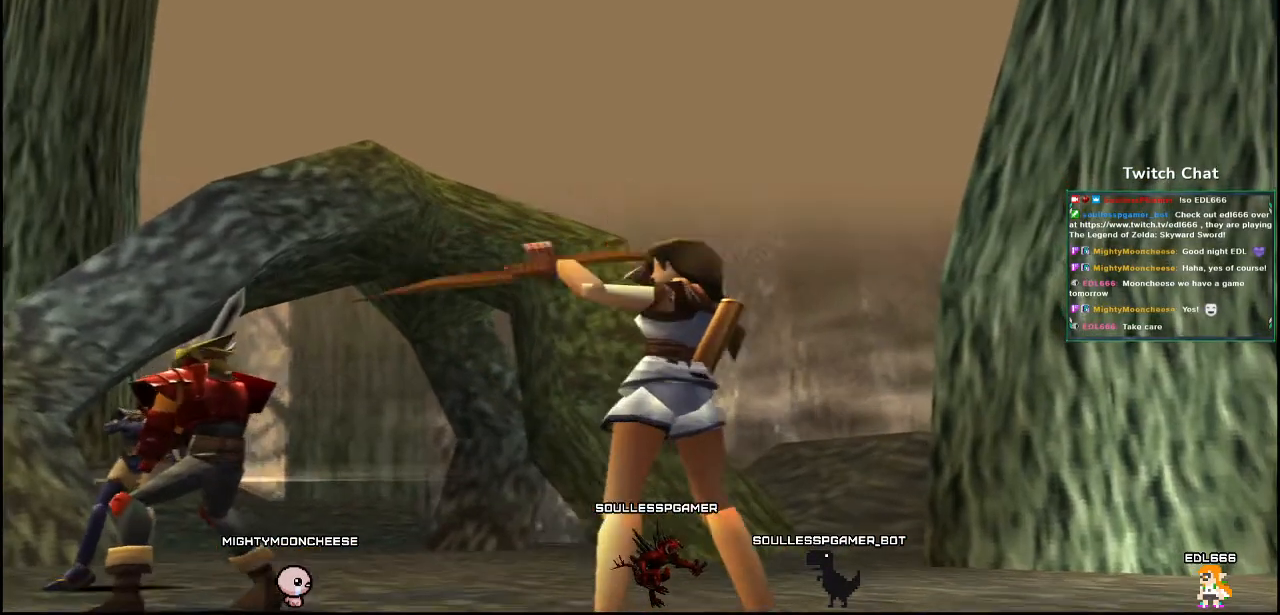
{"dt_ms": 500, "buttons": [], "left_stick": "right", "right_stick": "up-right", "events": []}
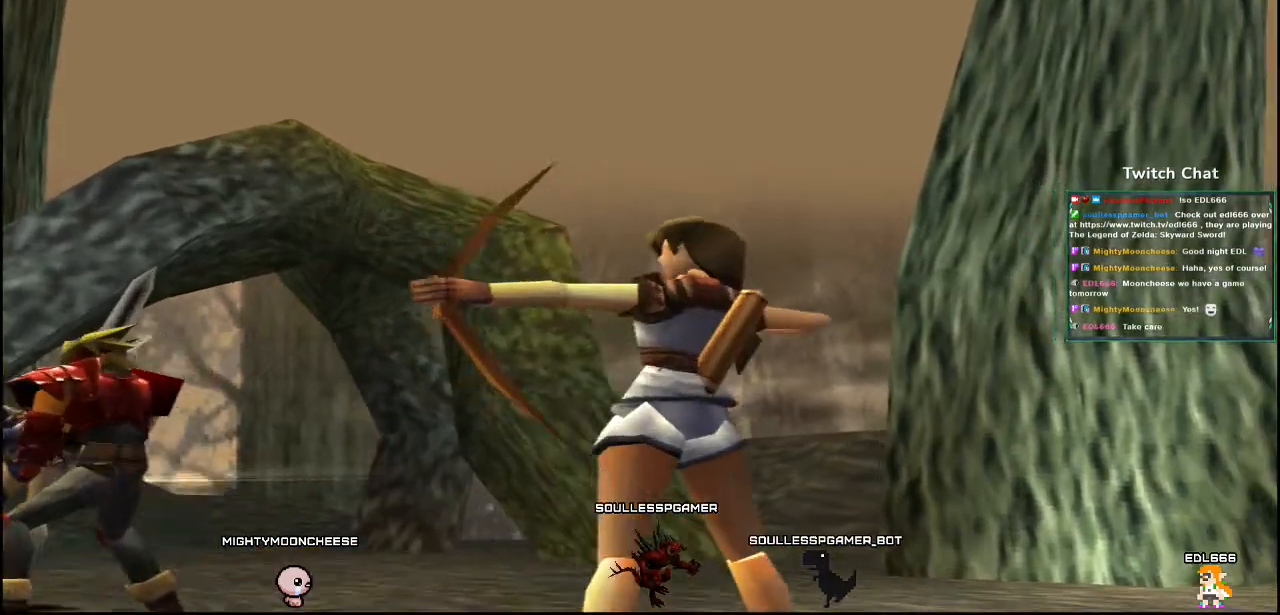
{"dt_ms": 500, "buttons": [], "left_stick": "right", "right_stick": "center", "events": [[433, "right_stick", "center"]]}
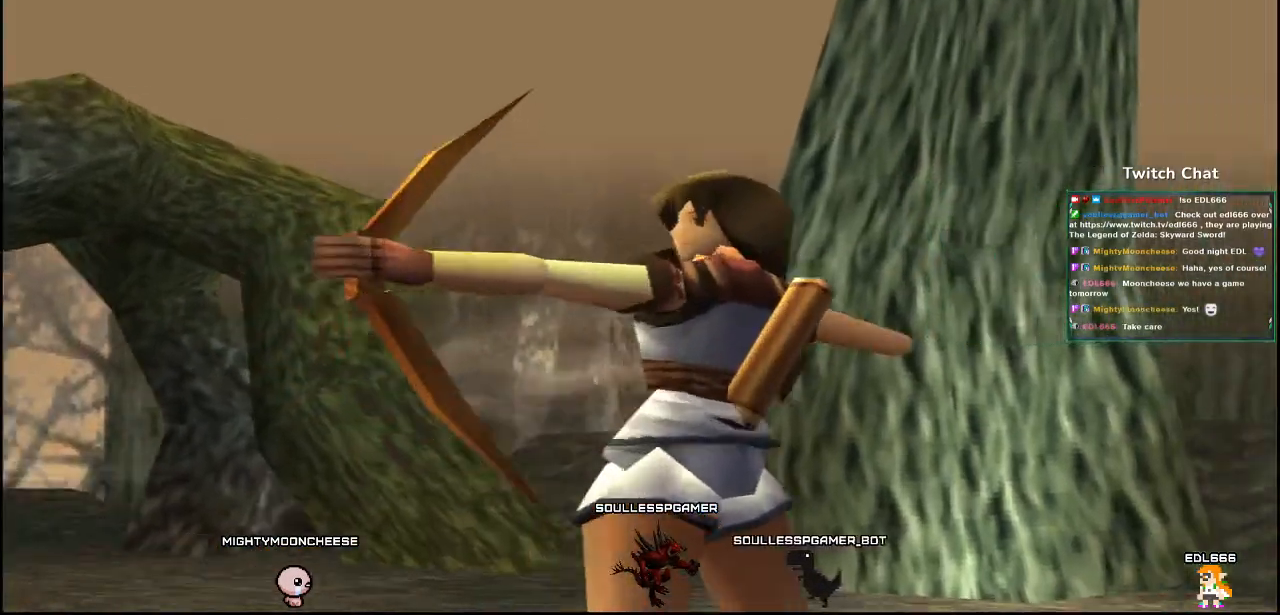
{"dt_ms": 500, "buttons": [], "left_stick": "right", "right_stick": "right", "events": [[150, "left_stick", "down-right"], [200, "right_stick", "right"], [383, "left_stick", "right"]]}
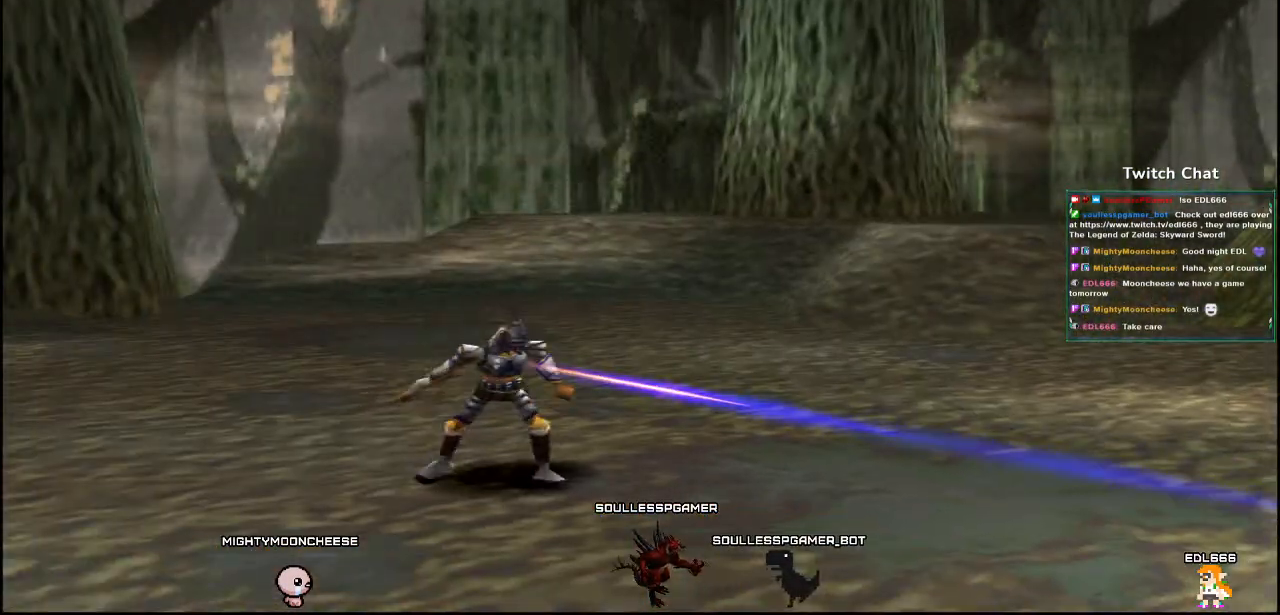
{"dt_ms": 500, "buttons": [], "left_stick": "center", "right_stick": "center", "events": [[117, "left_stick", "center"], [117, "right_stick", "center"]]}
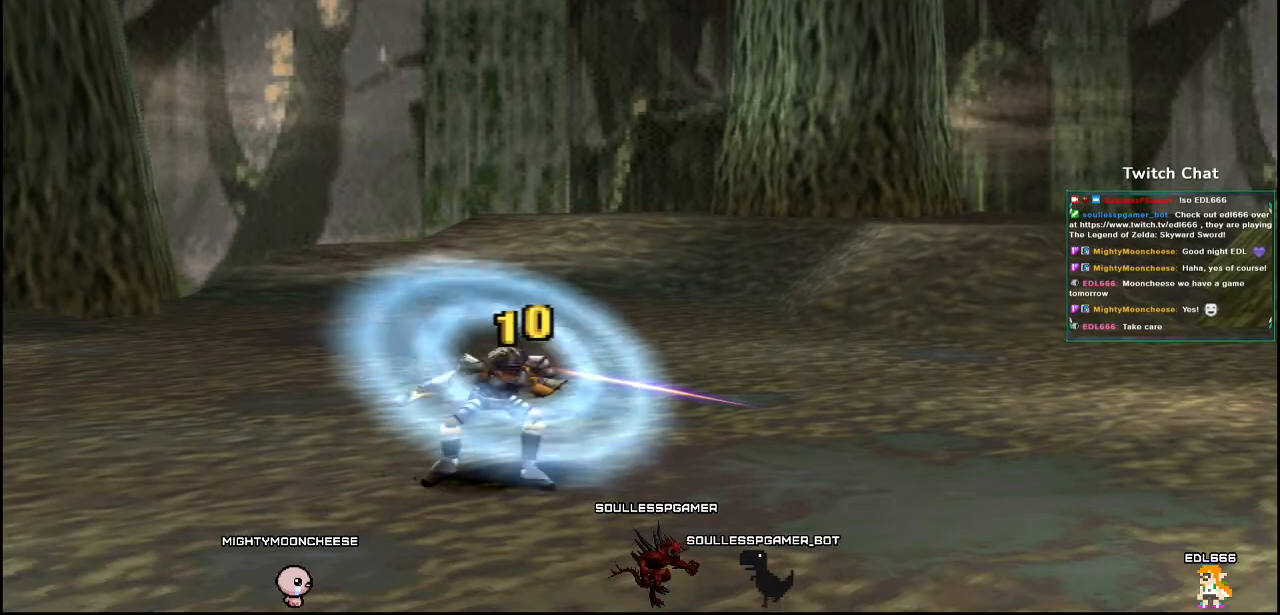
{"dt_ms": 500, "buttons": [], "left_stick": "center", "right_stick": "center", "events": []}
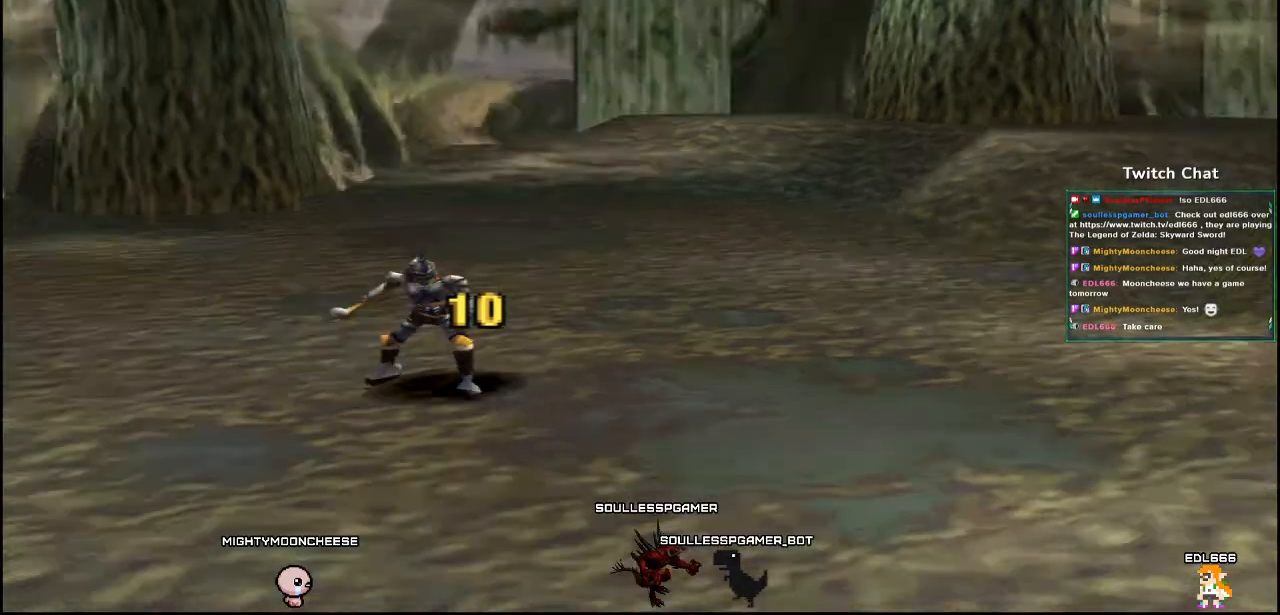
{"dt_ms": 500, "buttons": [], "left_stick": "up-right", "right_stick": "right"}
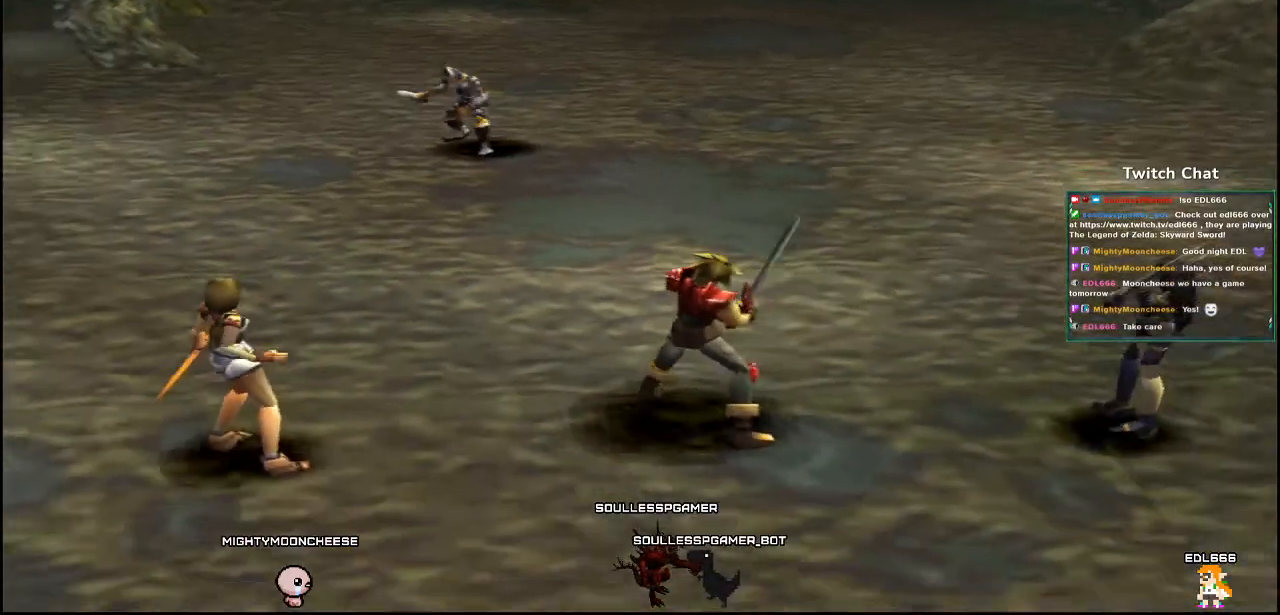
{"dt_ms": 500, "buttons": [], "left_stick": "center", "right_stick": "center", "events": [[33, "left_stick", "right"], [200, "left_stick", "center"], [200, "right_stick", "center"]]}
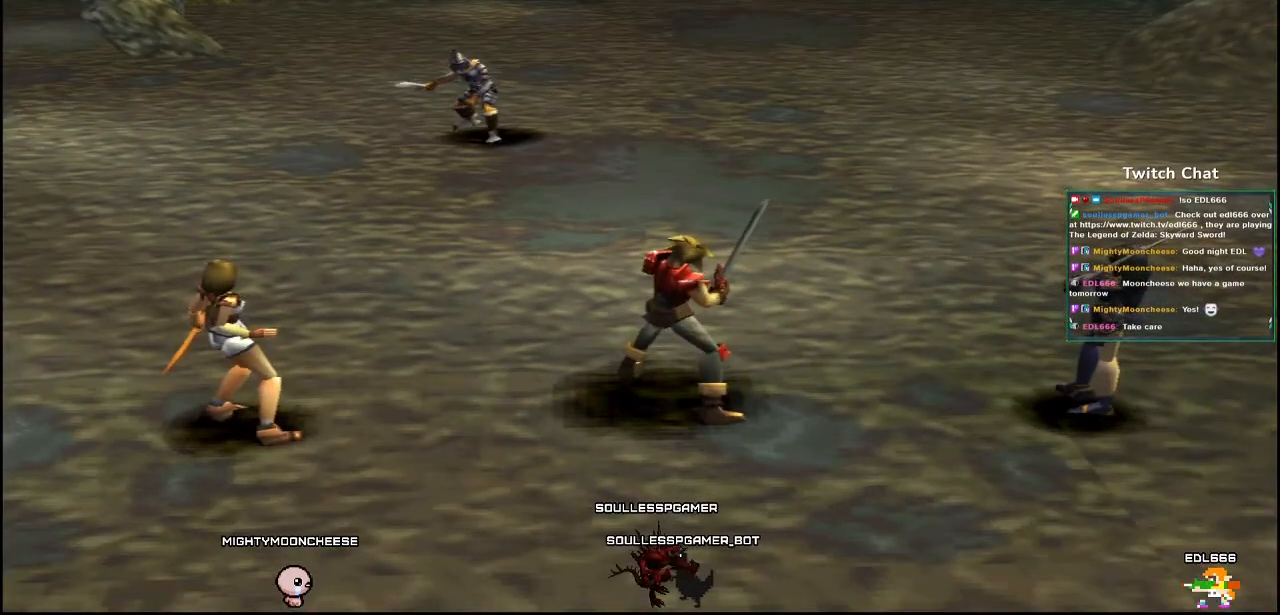
{"dt_ms": 500, "buttons": [], "left_stick": "center", "right_stick": "center", "events": []}
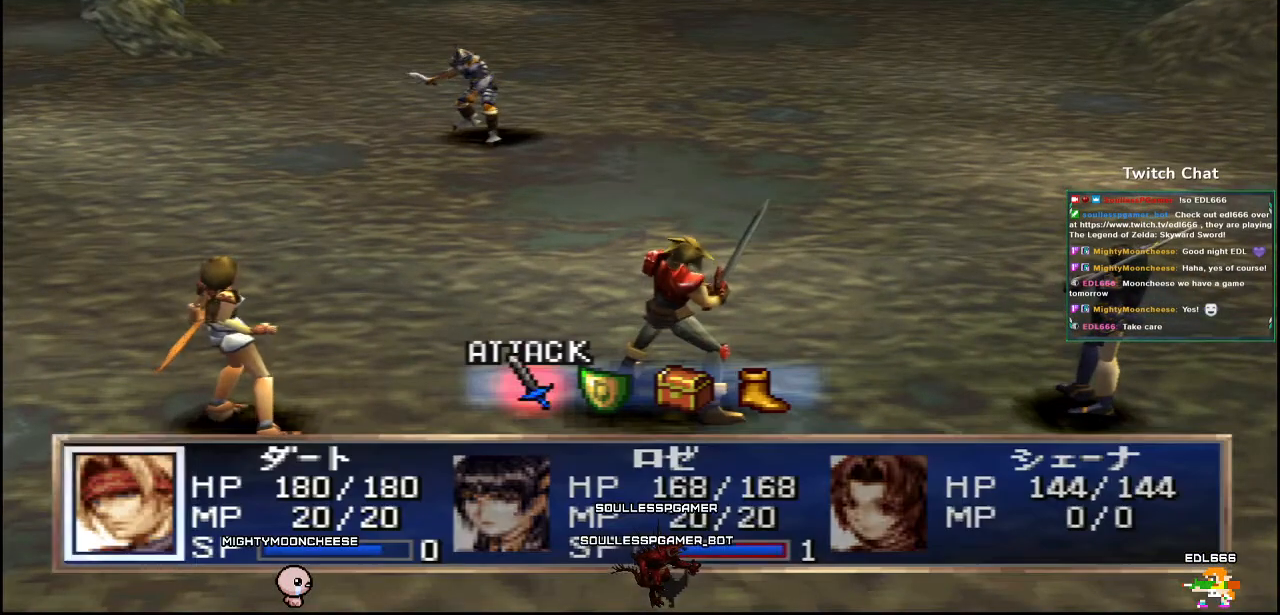
{"dt_ms": 500, "buttons": ["CIRCLE"], "left_stick": "center", "right_stick": "center", "events": [[150, "CIRCLE", "down"], [283, "CIRCLE", "up"], [433, "CIRCLE", "down"]]}
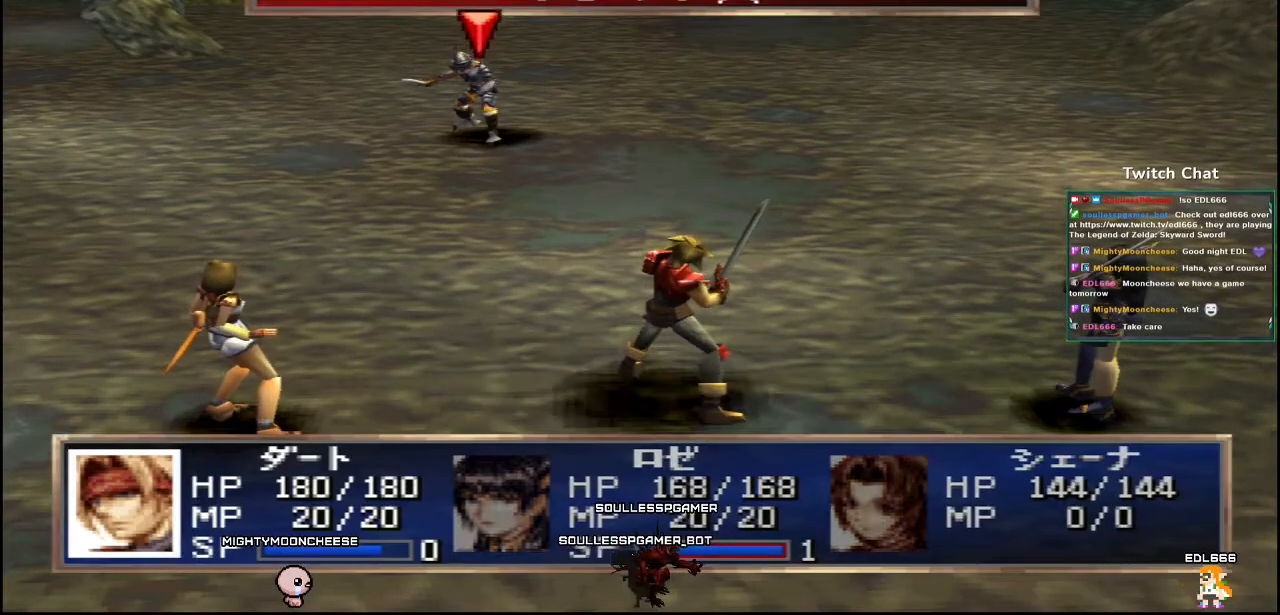
{"dt_ms": 500, "buttons": [], "left_stick": "center", "right_stick": "center", "events": [[33, "CIRCLE", "up"]]}
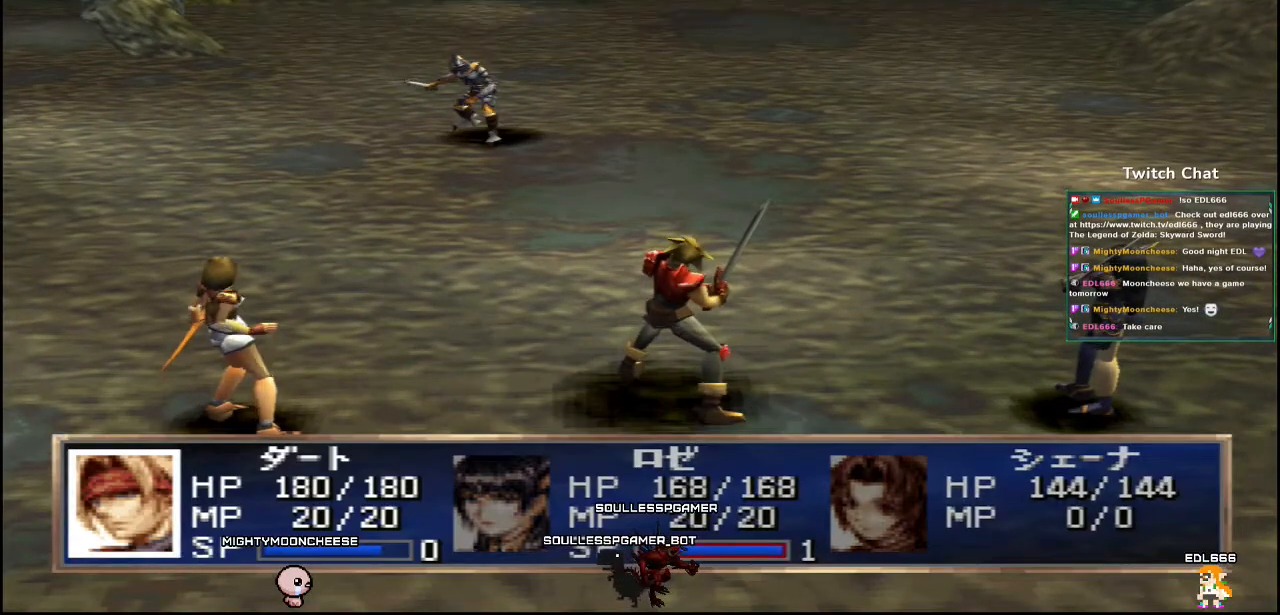
{"dt_ms": 500, "buttons": [], "left_stick": "center", "right_stick": "center", "events": []}
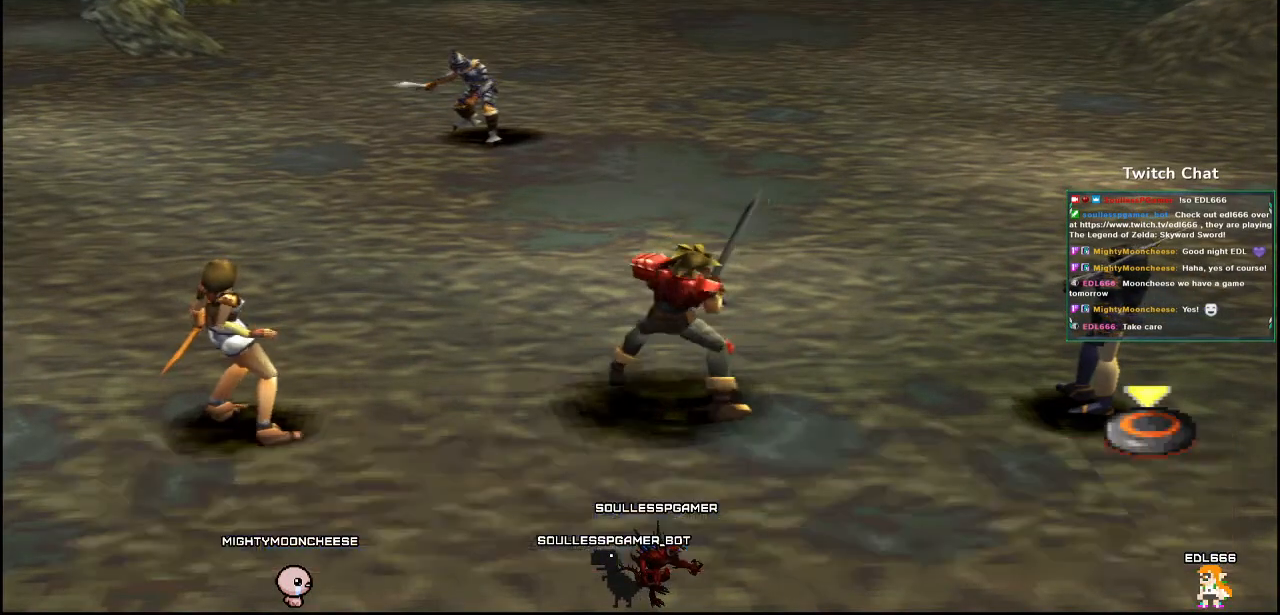
{"dt_ms": 1000, "buttons": ["CIRCLE"], "left_stick": "center", "right_stick": "center"}
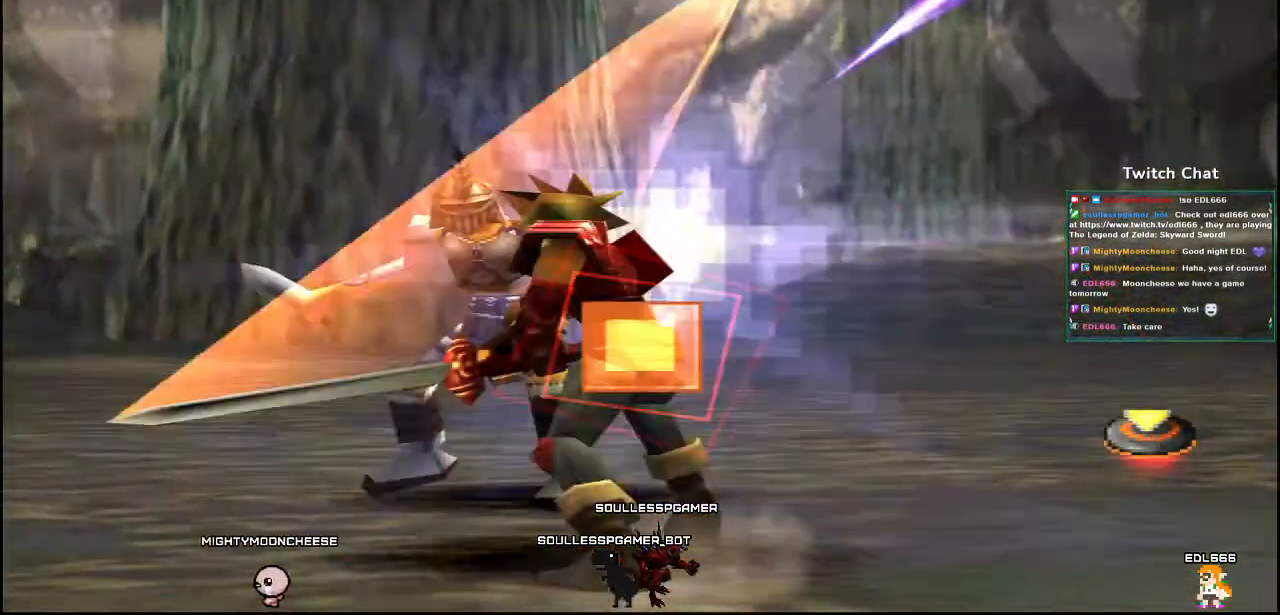
{"dt_ms": 500, "buttons": [], "left_stick": "center", "right_stick": "center"}
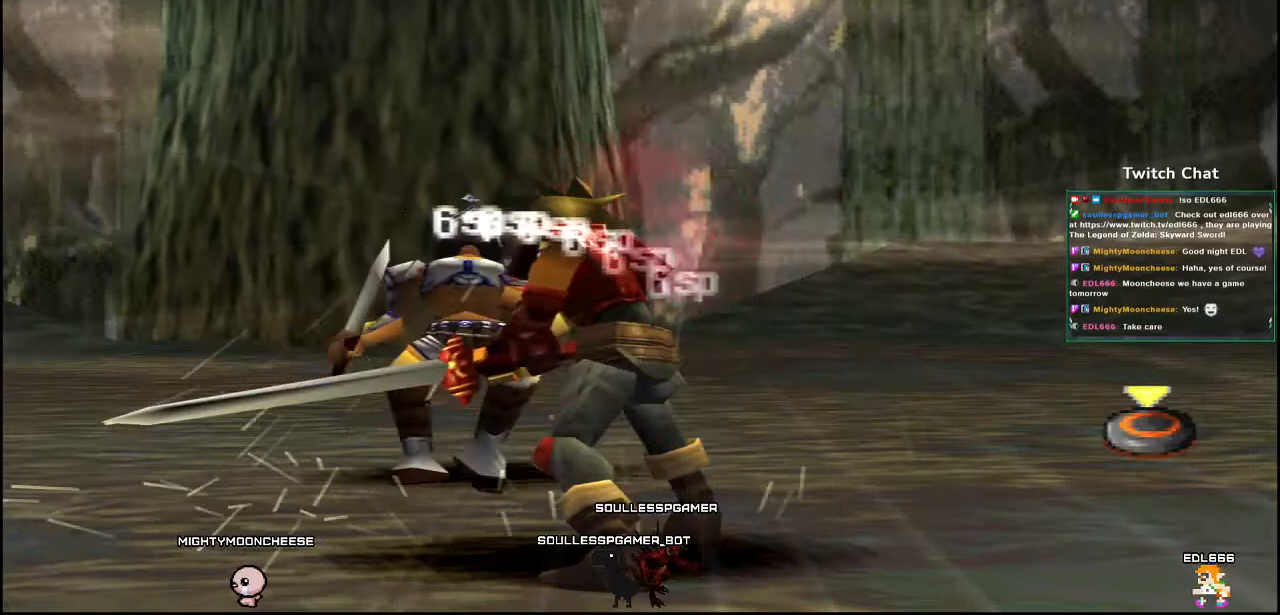
{"dt_ms": 500, "buttons": [], "left_stick": "center", "right_stick": "center", "events": []}